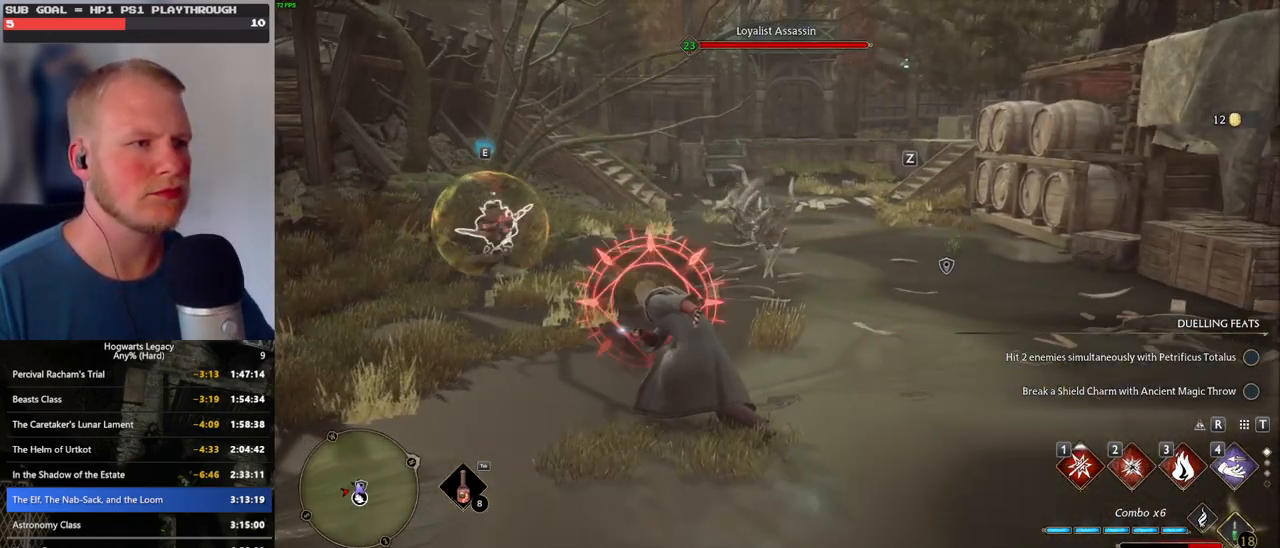
Gameplay with keyboard and mouse; each line is a JSON object with the keys and mouse buttons held at the frame after it. "events" lists presses ("down") and releases ("up") of ".", "/", "0", "1", "2", "3", "4", "5", "6", "7", "8", "9", "a", "alt_l", "alt_r", "b", "backslash", "backspace", "c", "caps_lock", "comma", "ctrl_l", "ctrl_r", "d", "e", "equals", "escape", "f", "f1", "f10", "f11", "f12", "f2", "f3", "f4", "f5", "f6", "f7", "f8", "f9", "g", "h", "i", "j", "k", "l", "lbracket", "m", "minus", "n", "o", "p", "q", "quote", "r", "rbracket", "return", "s", "semicolon", "shift_l", "shift_r", "space", "super", "t", "tab", "tilde", "u", "v", "w", "x", "y", "z", "mouse_left", "mouse_wheel", "mouse_right", "mouse_mb4" and "mouse_mb5" between this image and that frame as [ms after this image, input, new state], when the widget could be followed in between. "mouse_left", "mouse_wheel", "mouse_right", "mouse_mb4", "mouse_mb5" = the "left", "wheel", "right", "mb4", "mb5" buttons of the "mouse" list. No other keys are recorded. "wheel" means that the mouse wheel is clicked or scrolled. Mouse movement is not recorded.
{"keys": ["a", "w"], "mouse": [], "events": [[200, "a", "down"], [266, "w", "up"], [300, "space", "down"], [366, "space", "up"], [450, "w", "down"]]}
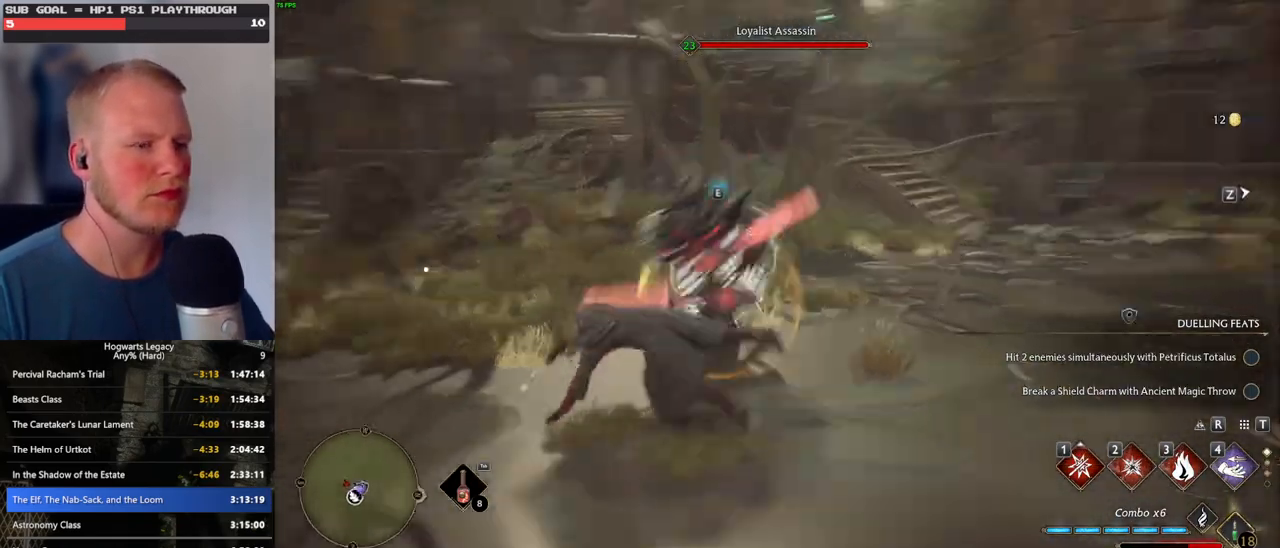
{"keys": ["w", "z"], "mouse": [], "events": [[233, "a", "up"], [433, "z", "down"]]}
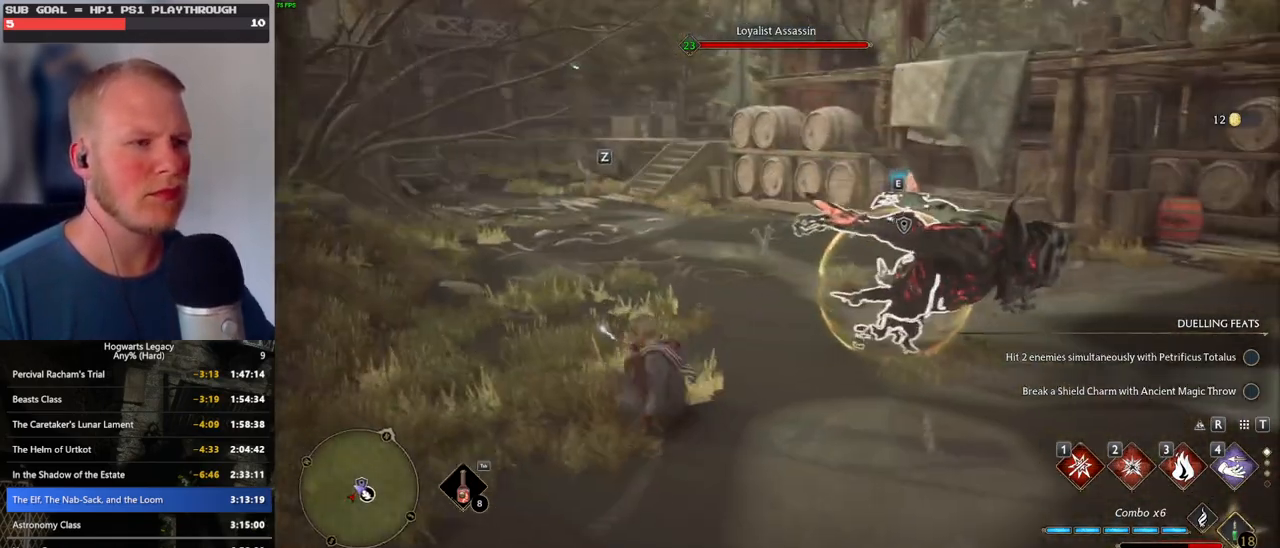
{"keys": ["w"], "mouse": [], "events": [[16, "z", "up"], [150, "z", "down"], [200, "z", "up"]]}
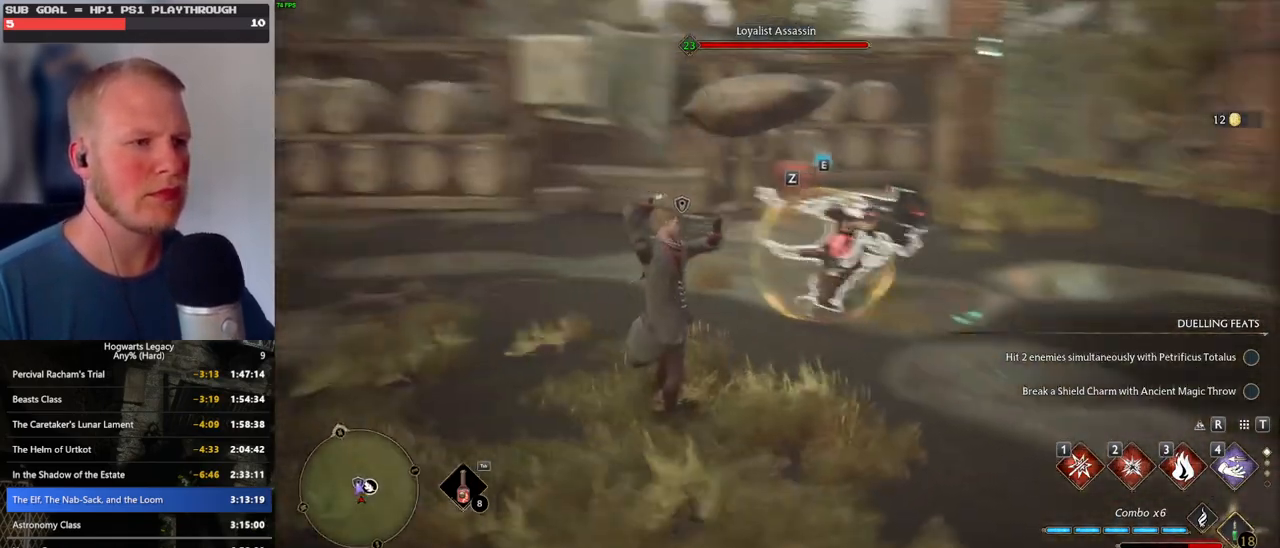
{"keys": ["w"], "mouse": [], "events": []}
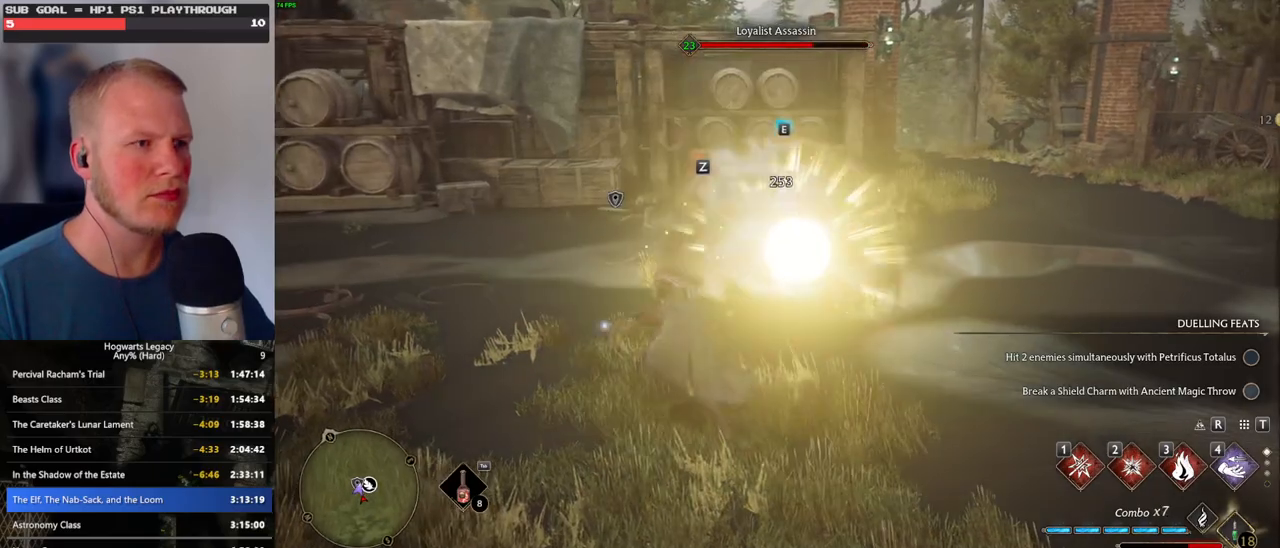
{"keys": ["w"], "mouse": [], "events": [[216, "1", "down"], [316, "1", "up"], [383, "1", "down"], [466, "1", "up"]]}
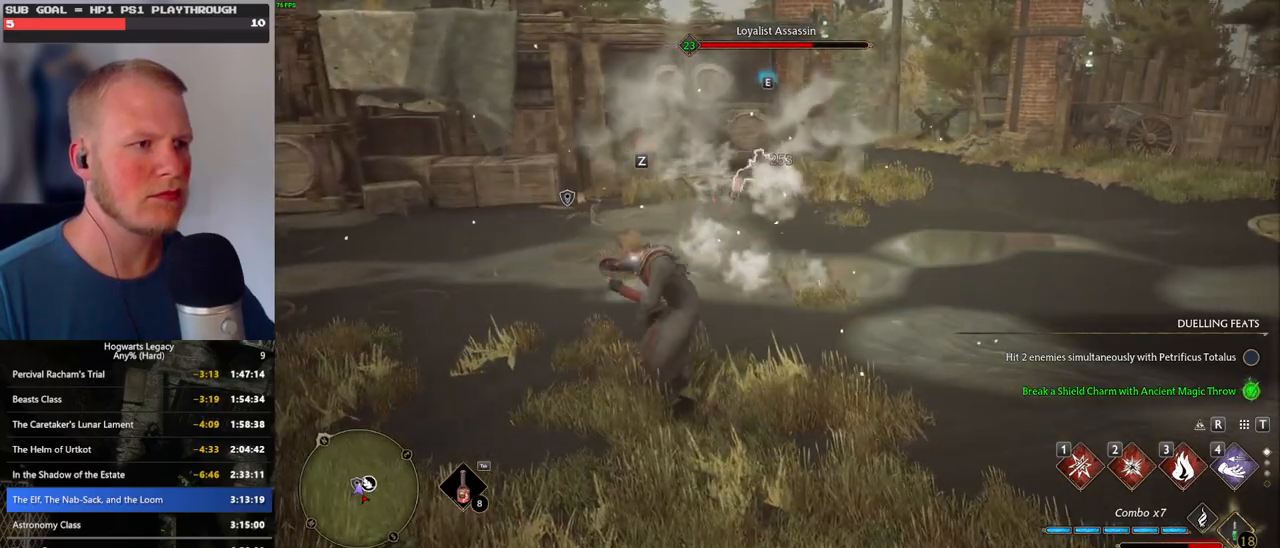
{"keys": ["w", "z"], "mouse": [], "events": [[483, "z", "down"]]}
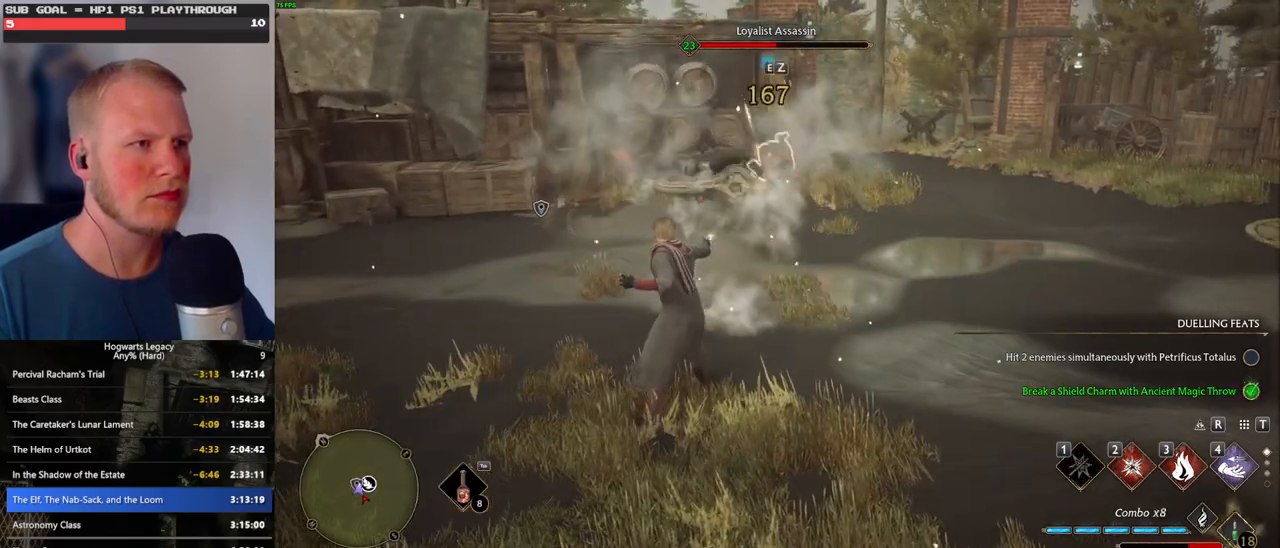
{"keys": ["w"], "mouse": [], "events": [[83, "z", "up"], [166, "z", "down"], [233, "z", "up"]]}
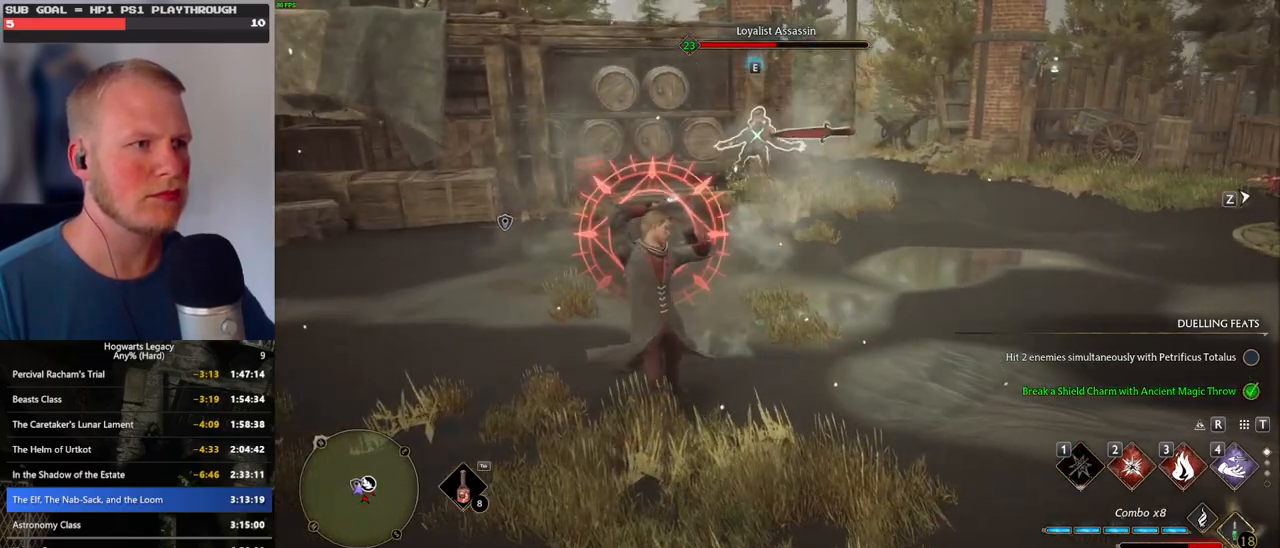
{"keys": ["w"], "mouse": [], "events": []}
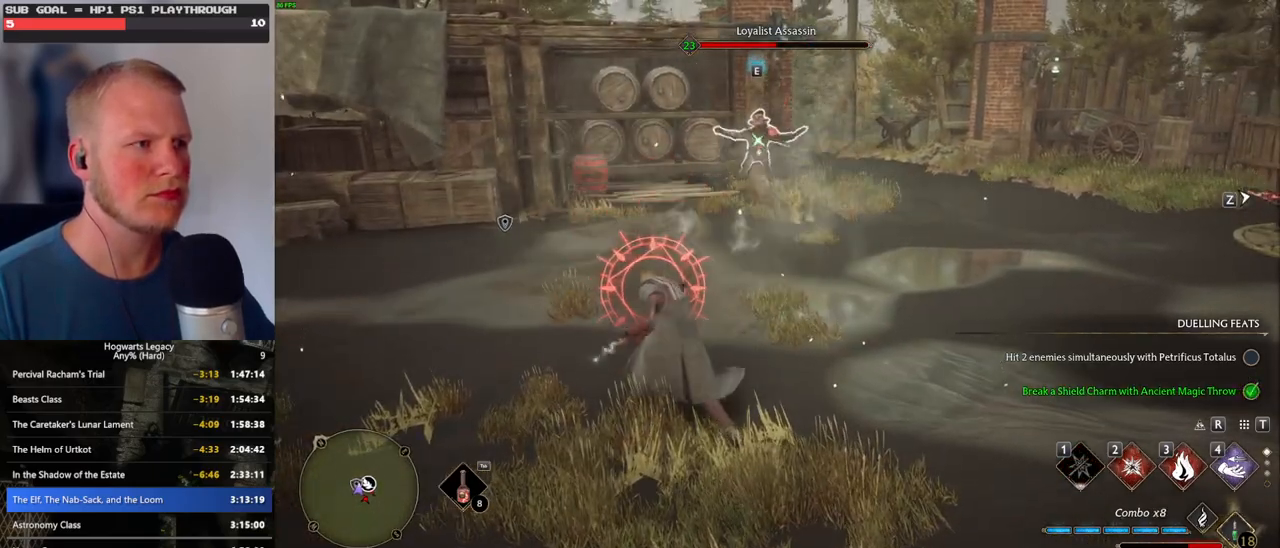
{"keys": ["w"], "mouse": [], "events": [[266, "z", "down"], [400, "z", "up"]]}
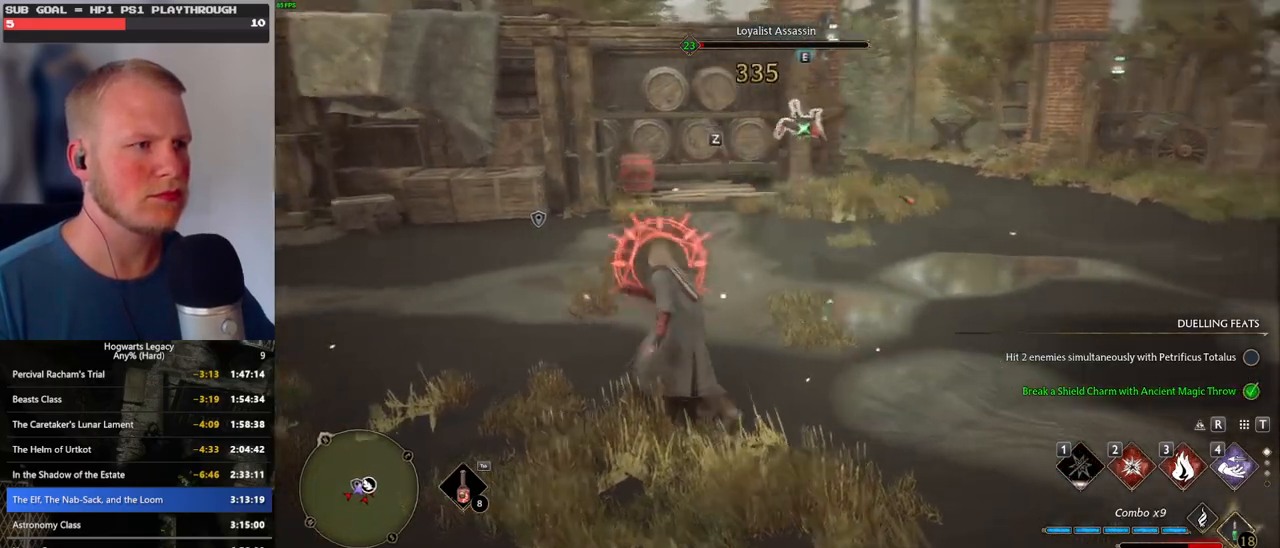
{"keys": ["w"], "mouse": [], "events": []}
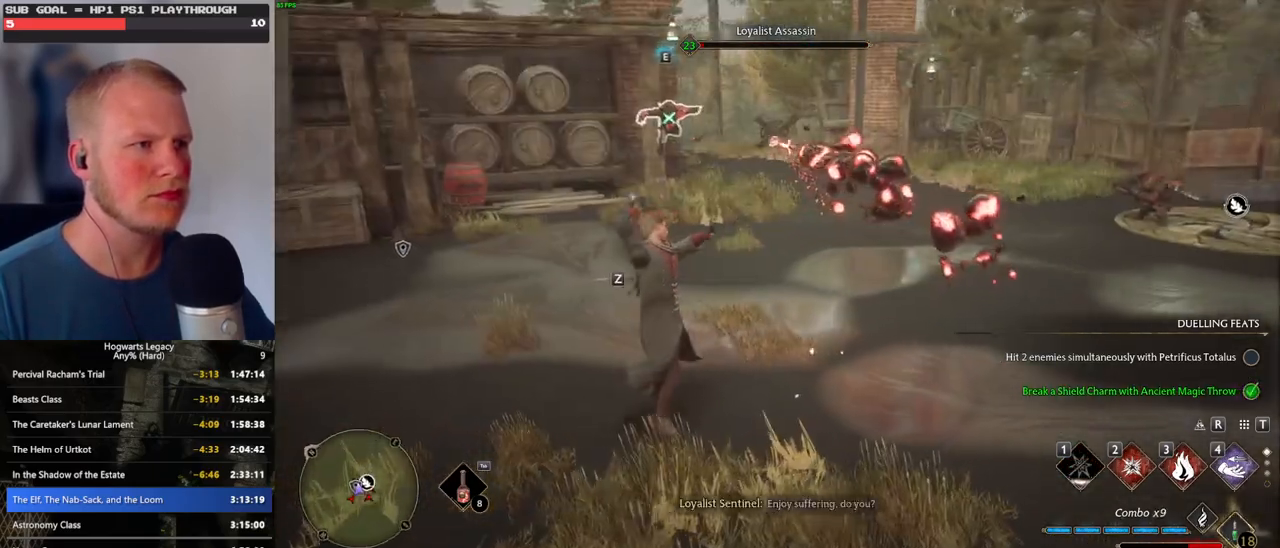
{"keys": ["w"], "mouse": [], "events": []}
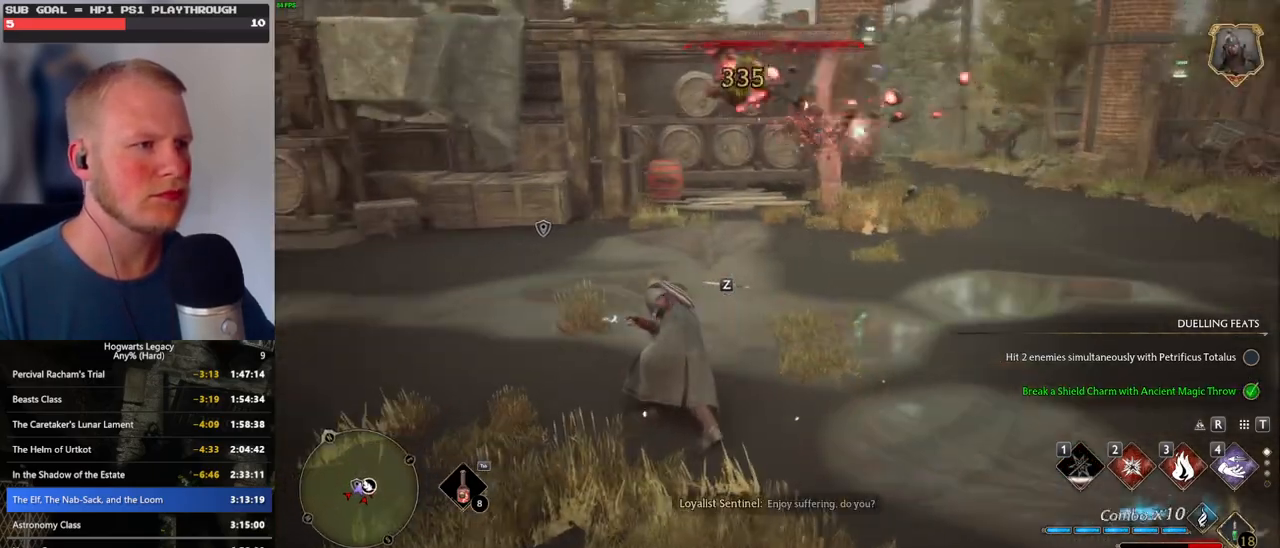
{"keys": ["w"], "mouse": [], "events": []}
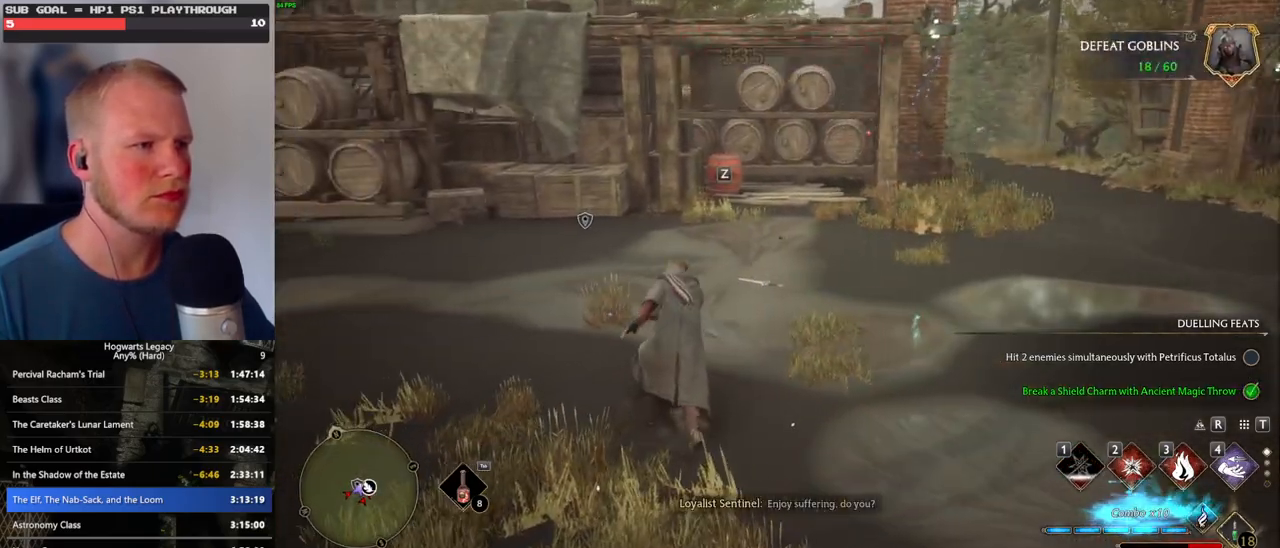
{"keys": ["w"], "mouse": [], "events": [[83, "z", "down"], [183, "z", "up"]]}
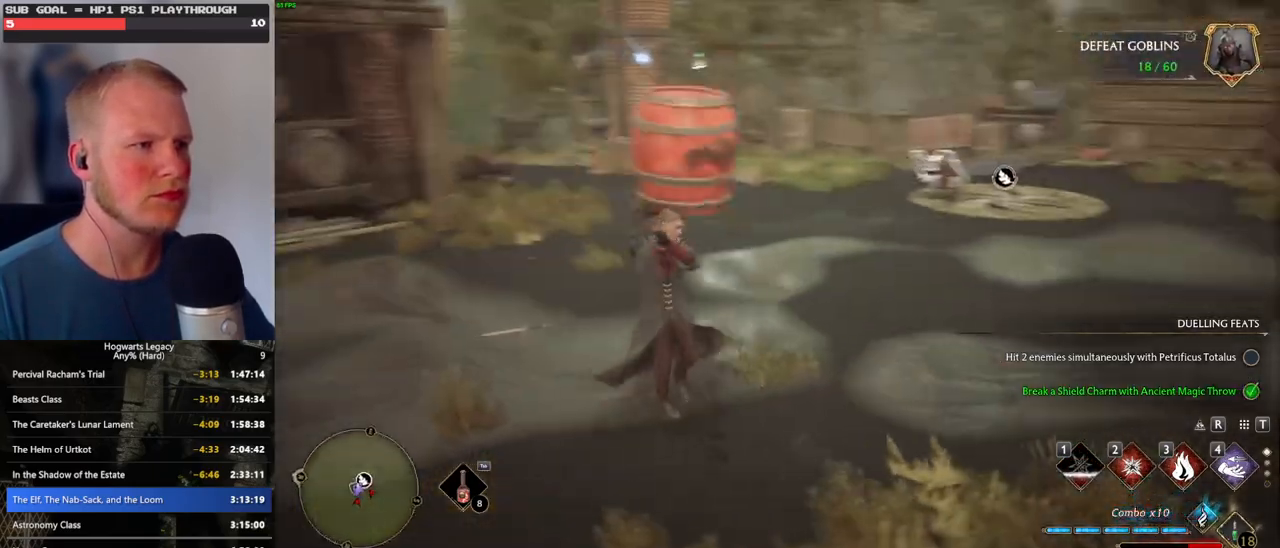
{"keys": ["w"], "mouse": [], "events": []}
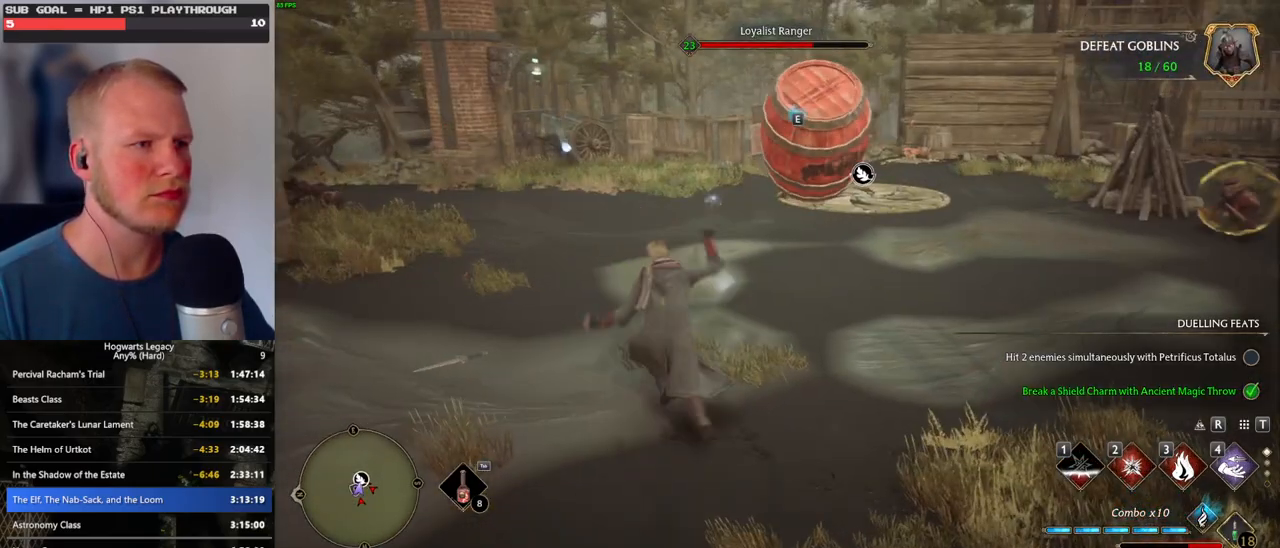
{"keys": ["w"], "mouse": [], "events": []}
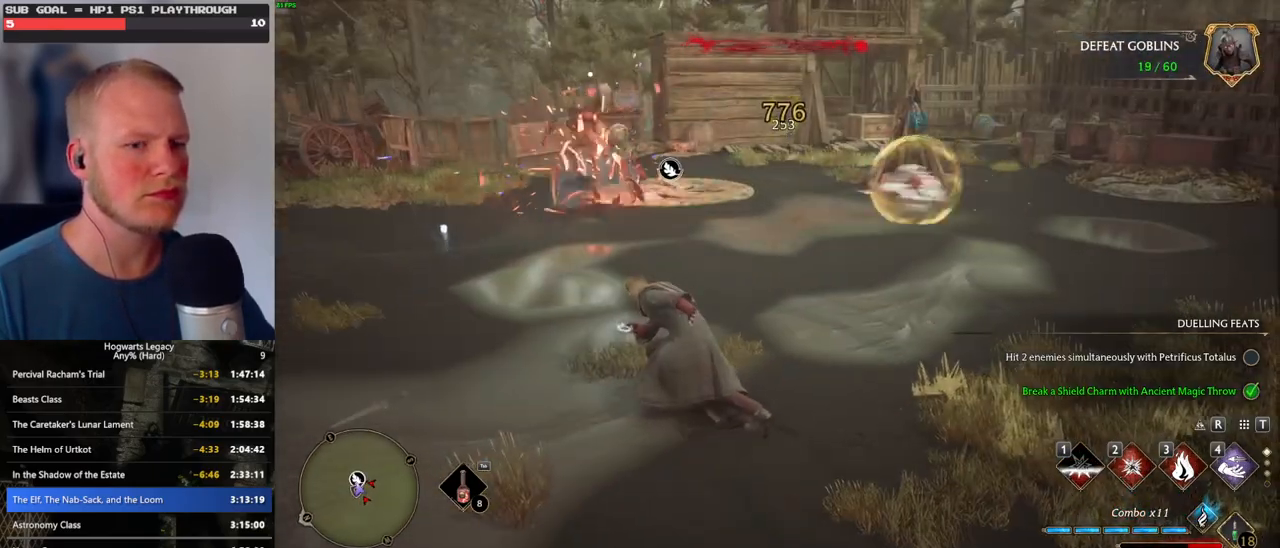
{"keys": ["a", "space", "w"], "mouse": [], "events": [[216, "a", "down"], [483, "space", "down"]]}
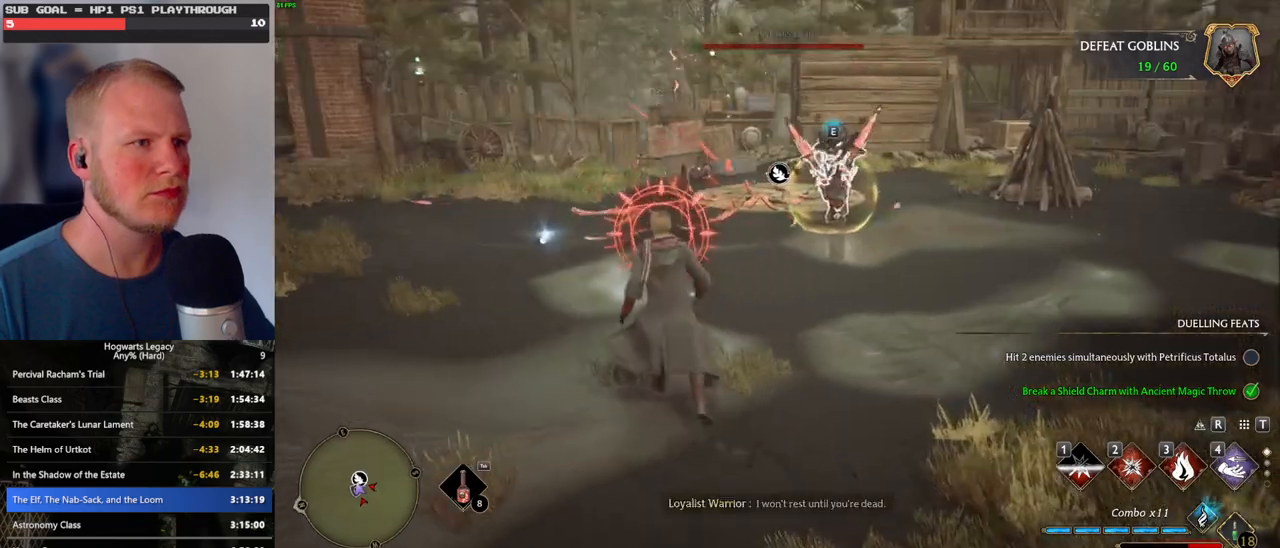
{"keys": ["w"], "mouse": [], "events": [[16, "w", "up"], [50, "space", "up"], [166, "w", "down"], [250, "a", "up"]]}
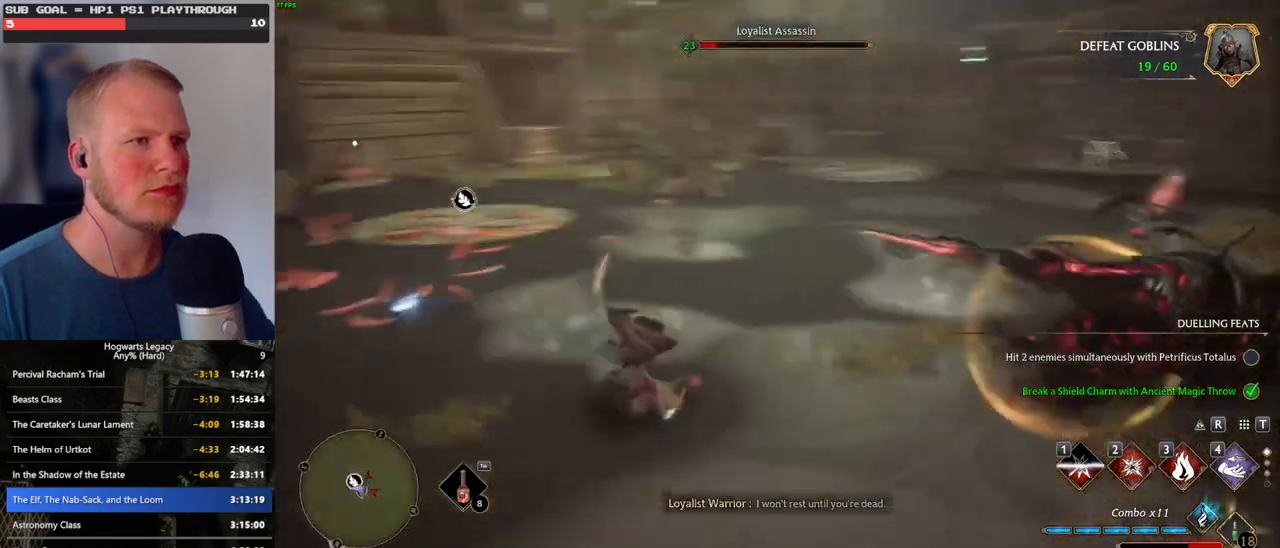
{"keys": ["w"], "mouse": [], "events": [[233, "z", "down"], [300, "z", "up"], [433, "z", "down"], [500, "z", "up"]]}
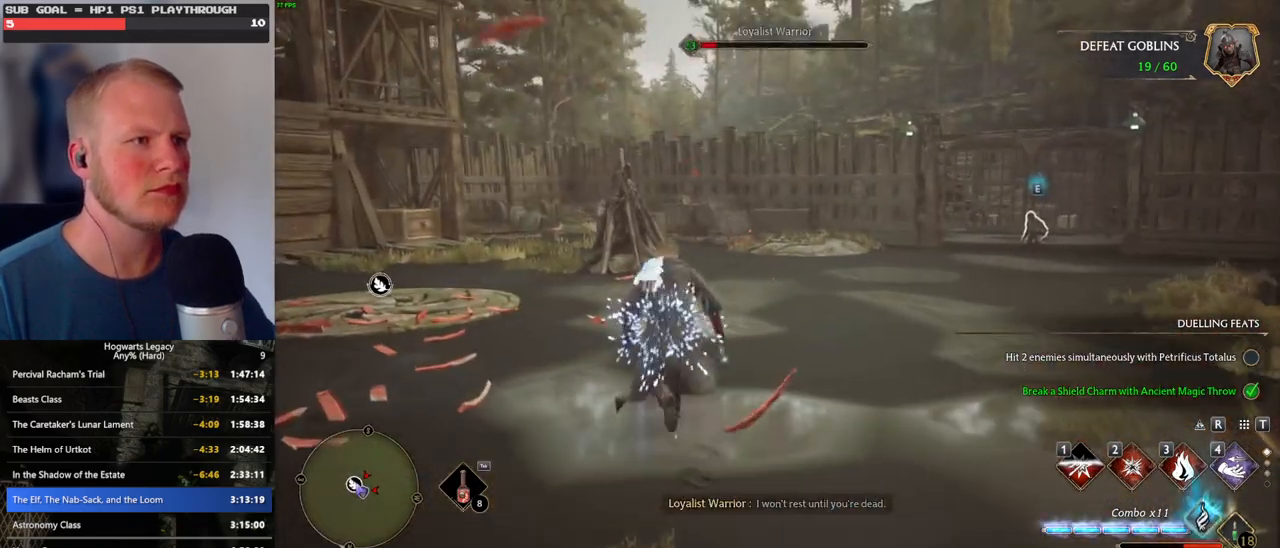
{"keys": ["w", "z"], "mouse": [], "events": [[116, "z", "down"], [183, "z", "up"], [500, "z", "down"]]}
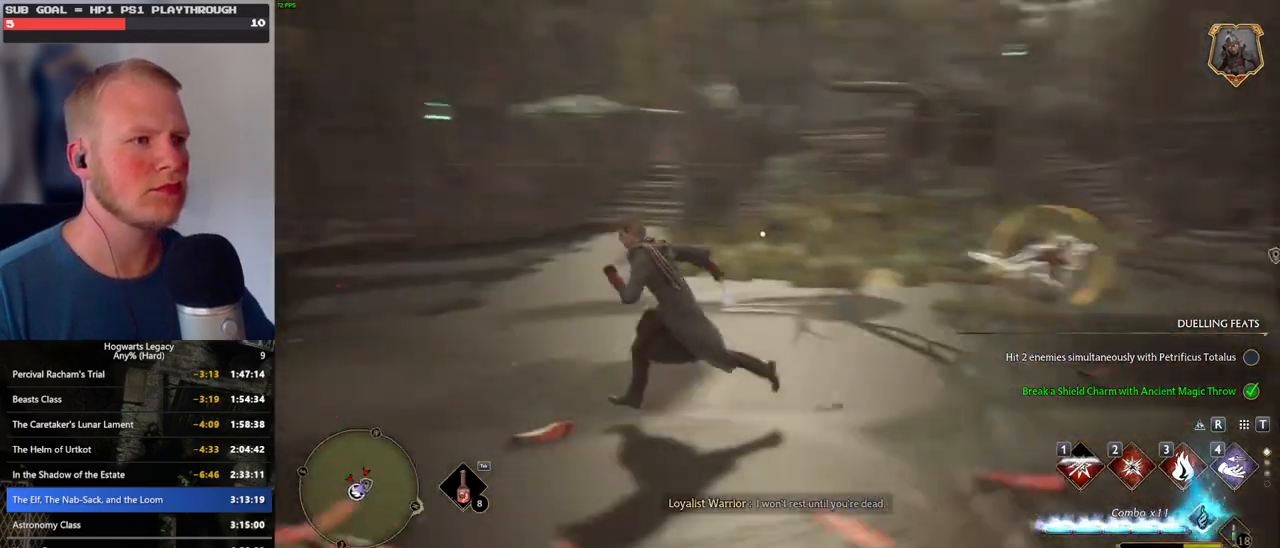
{"keys": ["w", "z"], "mouse": [], "events": [[66, "z", "up"], [183, "z", "down"], [283, "z", "up"], [383, "z", "down"]]}
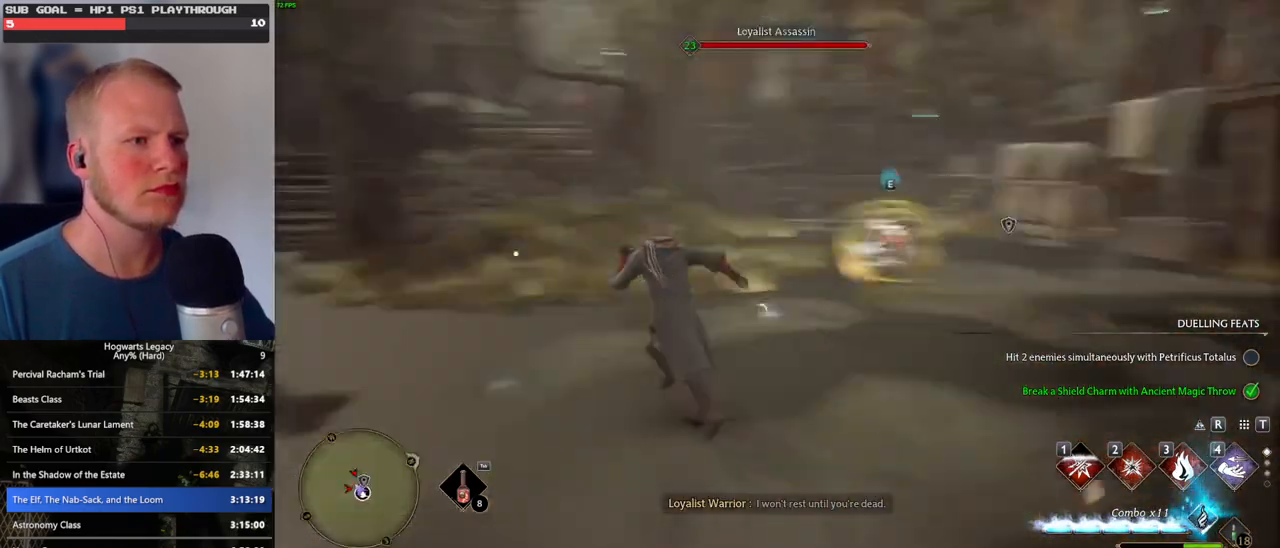
{"keys": ["w"], "mouse": [], "events": [[16, "z", "up"], [100, "z", "down"], [166, "z", "up"], [366, "z", "down"], [416, "z", "up"]]}
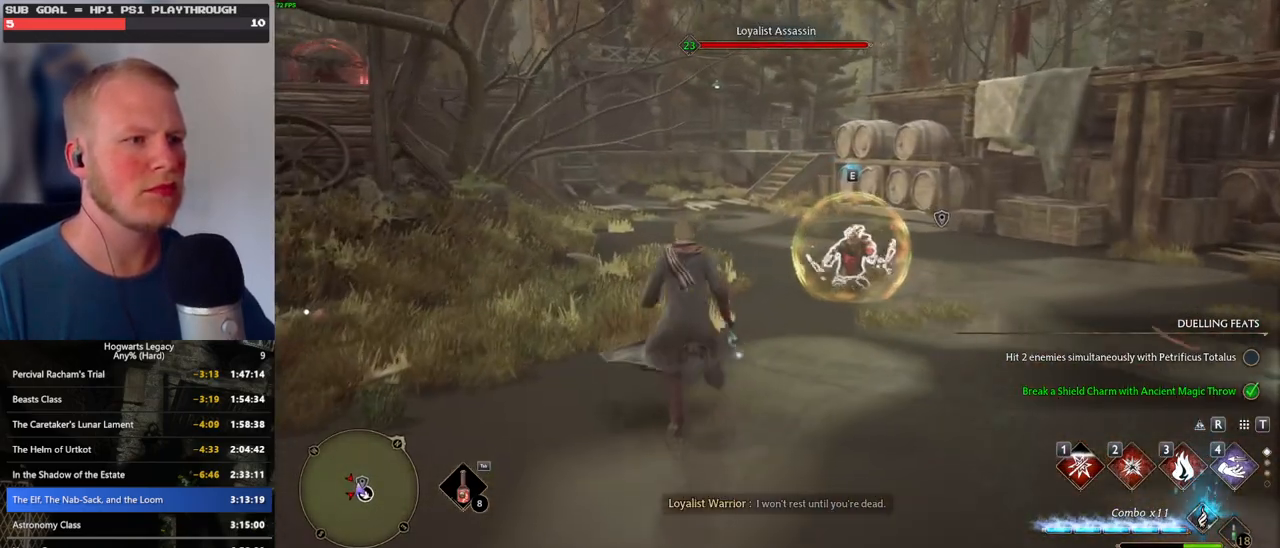
{"keys": ["w"], "mouse": [], "events": []}
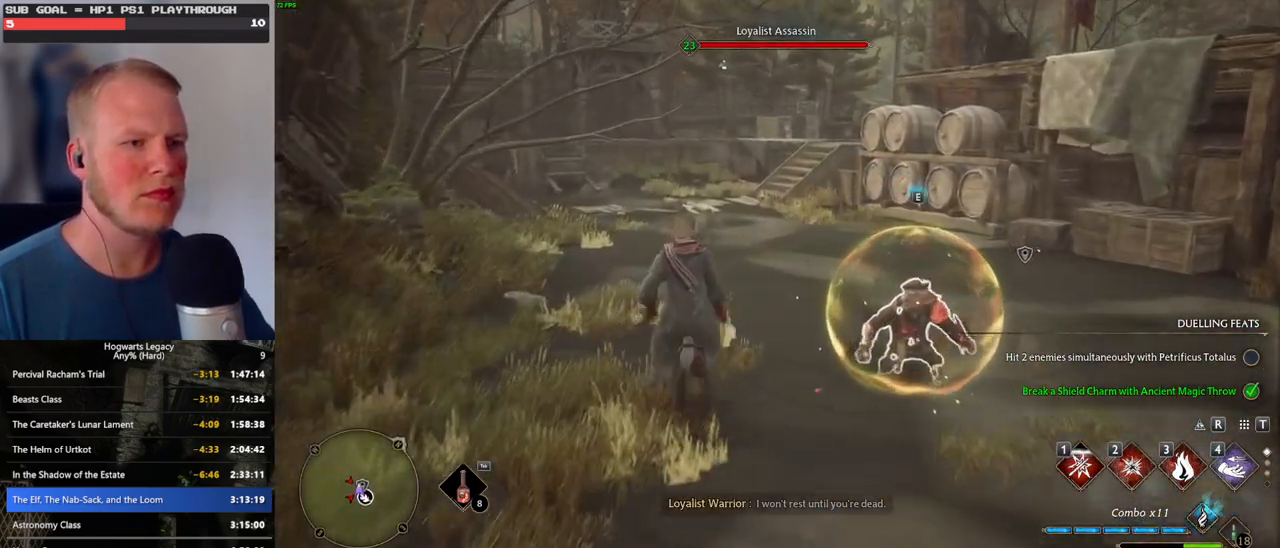
{"keys": ["d", "w"], "mouse": [], "events": [[300, "d", "down"]]}
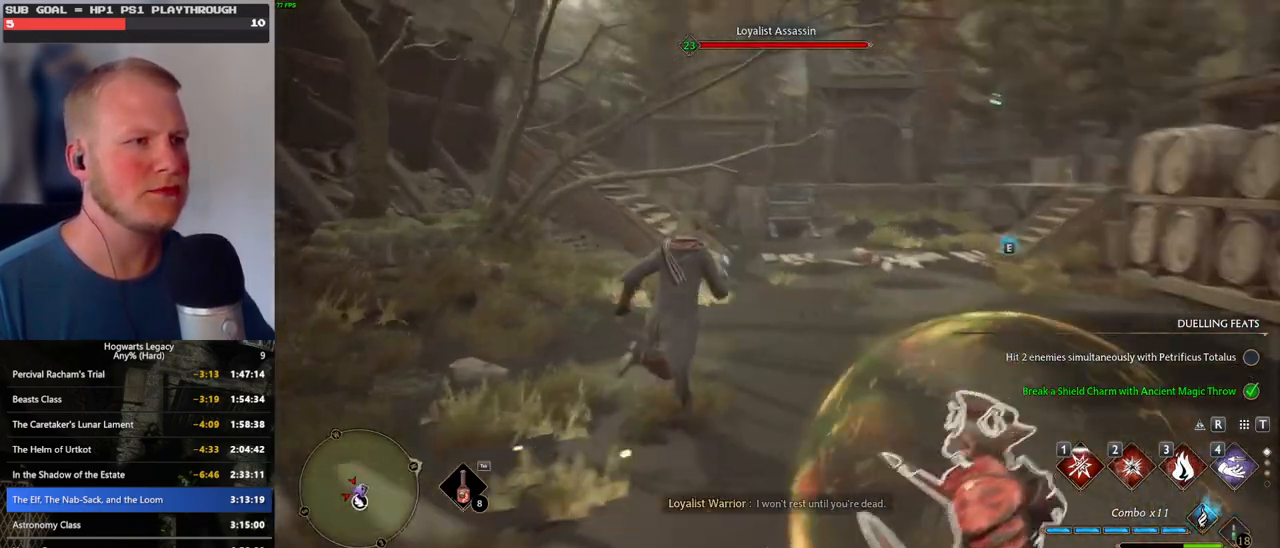
{"keys": ["d", "w"], "mouse": [], "events": []}
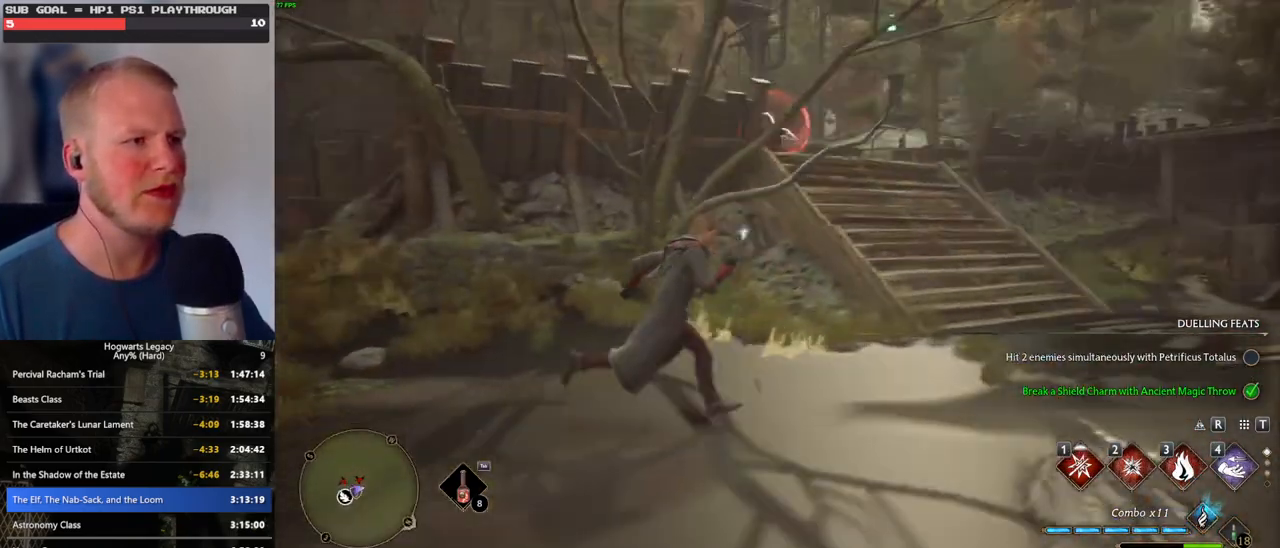
{"keys": ["d", "space", "w"], "mouse": [], "events": [[133, "space", "down"]]}
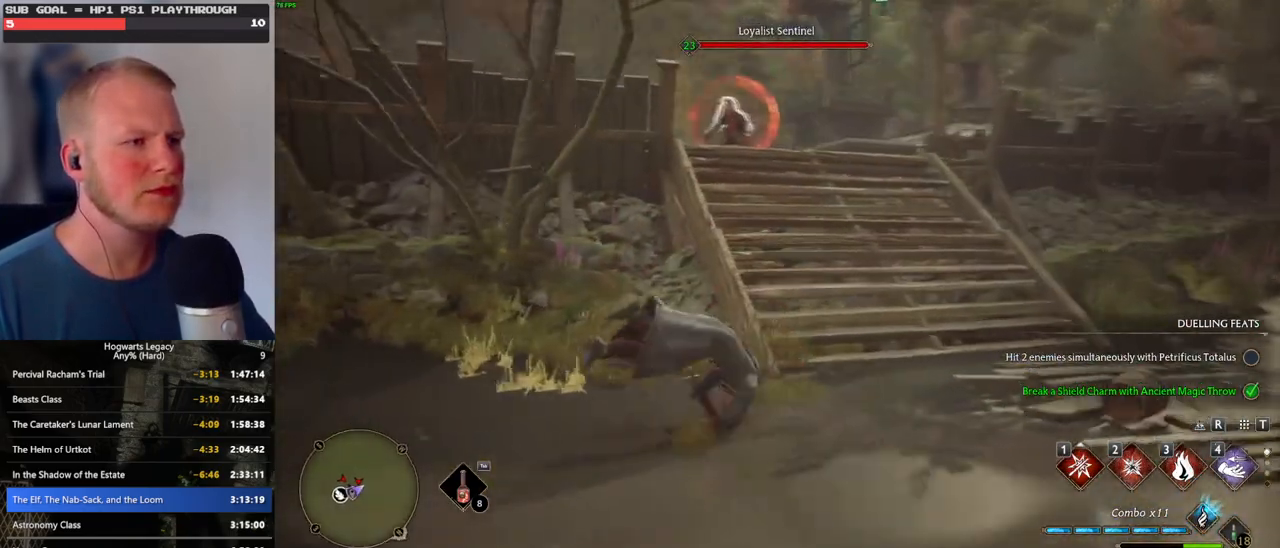
{"keys": ["w"], "mouse": [], "events": [[116, "space", "up"], [233, "d", "up"]]}
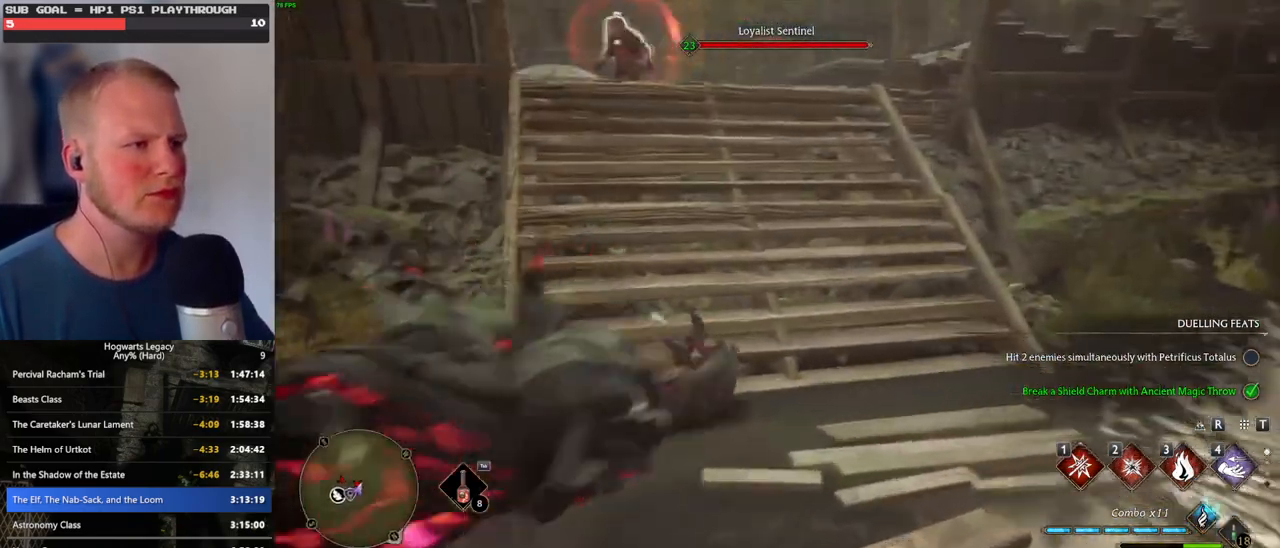
{"keys": ["d", "w"], "mouse": [], "events": [[333, "d", "down"]]}
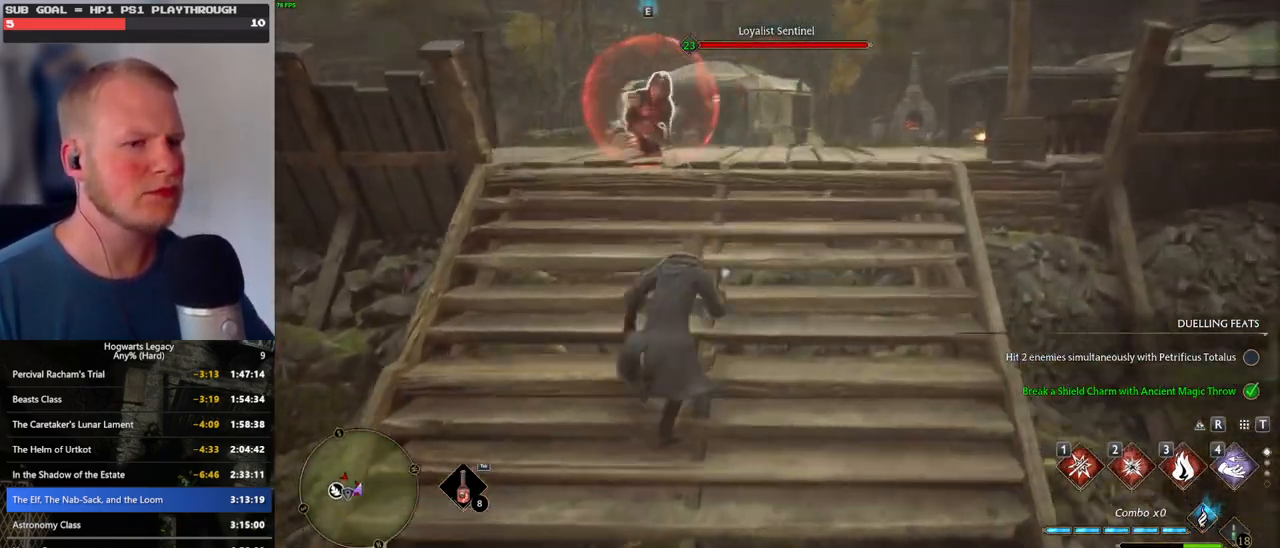
{"keys": ["w"], "mouse": [], "events": [[50, "d", "up"], [233, "3", "down"], [350, "3", "up"]]}
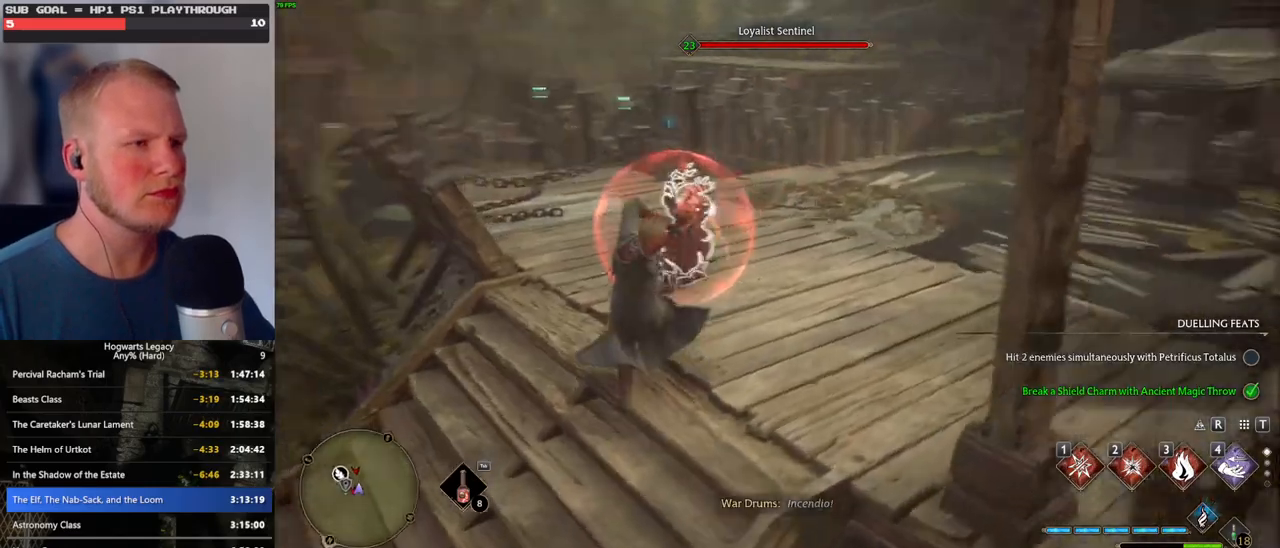
{"keys": ["2", "w"], "mouse": [], "events": [[450, "2", "down"]]}